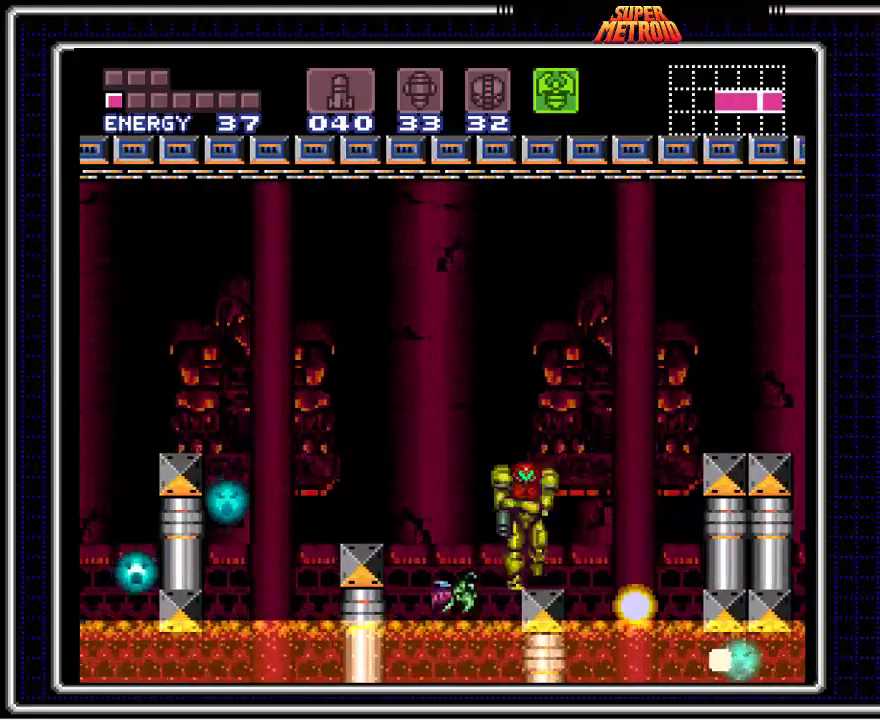
Gameplay with a controller (Nintendo layout); each line is a JSON object with the inputs held at the frame after it. "events" lists button and stick changes between this image and that frame as [ms after this image, input, new state], when the widget could be followed in between. Not read: L1 L3 R1 R3.
{"buttons": ["B", "DPAD_RIGHT"], "events": [[17, "DPAD_LEFT", "up"], [133, "X", "down"], [350, "X", "up"], [450, "DPAD_RIGHT", "down"]]}
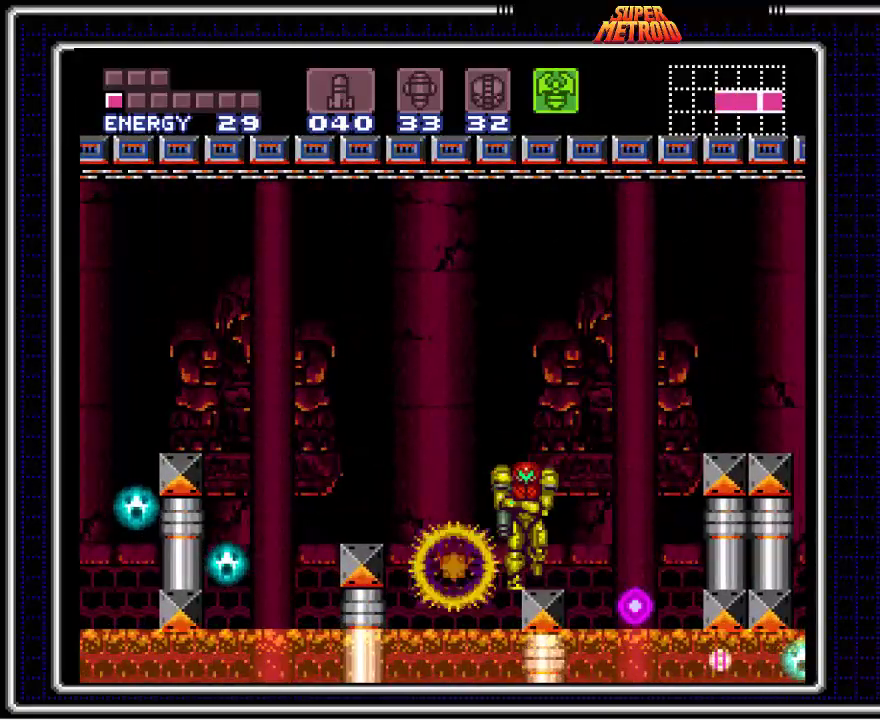
{"buttons": ["B"], "events": [[83, "DPAD_RIGHT", "up"], [83, "X", "down"], [350, "X", "up"], [400, "DPAD_LEFT", "down"], [483, "DPAD_LEFT", "up"]]}
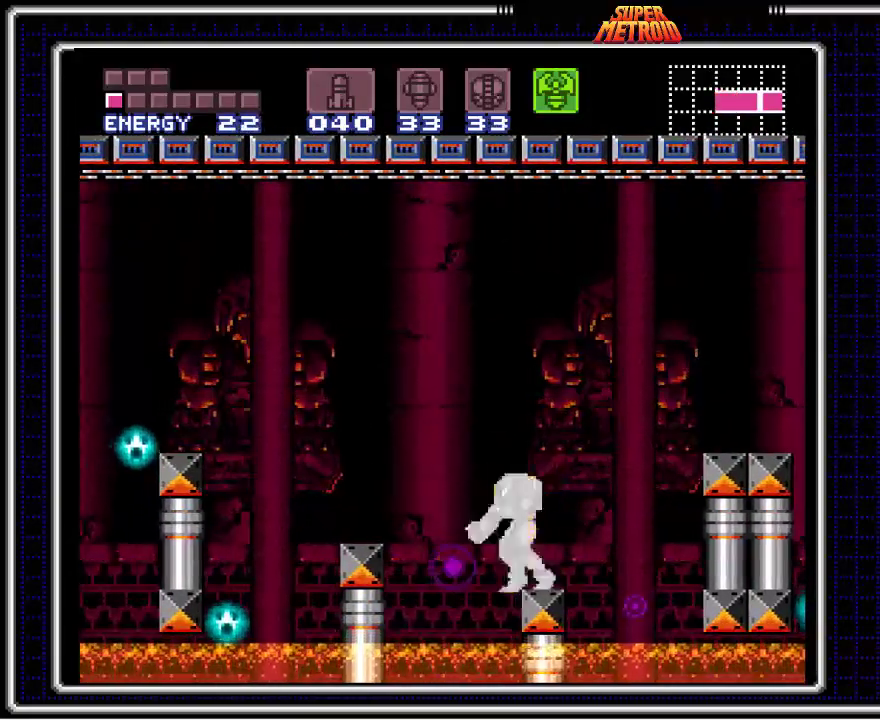
{"buttons": ["B", "X"], "events": [[17, "X", "down"], [217, "X", "up"], [233, "DPAD_RIGHT", "down"], [350, "DPAD_RIGHT", "up"], [400, "X", "down"]]}
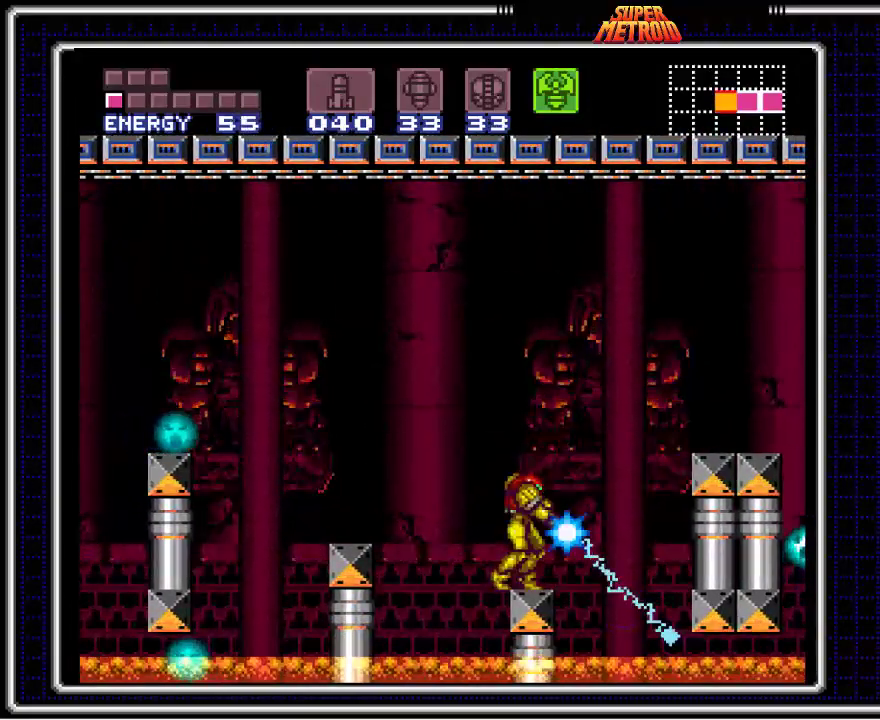
{"buttons": ["B", "DPAD_LEFT"], "events": [[83, "X", "up"], [133, "DPAD_LEFT", "down"], [233, "A", "down"], [450, "A", "up"]]}
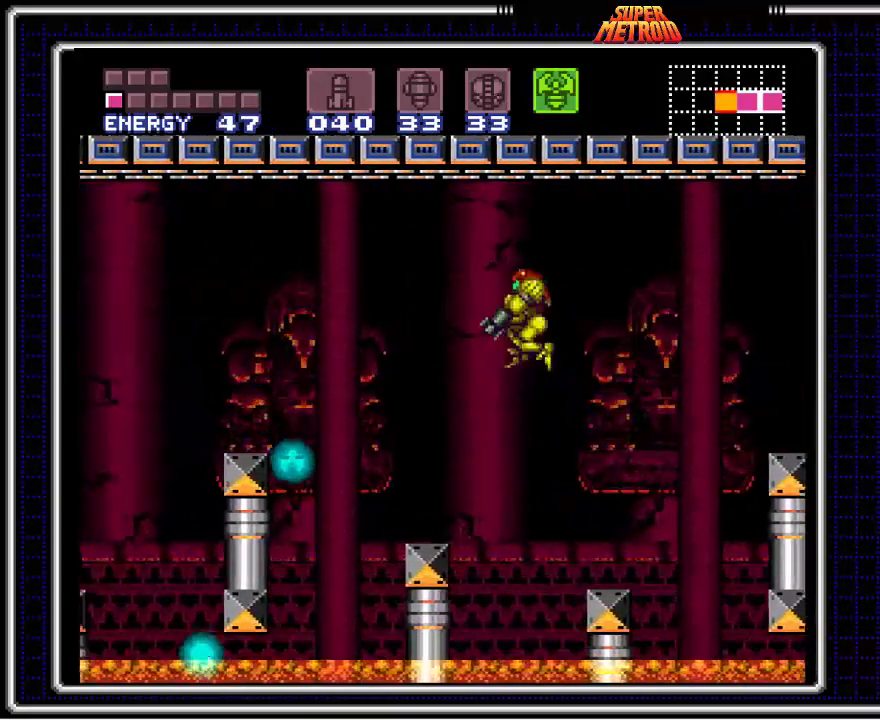
{"buttons": ["B"], "events": [[67, "X", "down"], [250, "X", "up"], [467, "DPAD_LEFT", "up"]]}
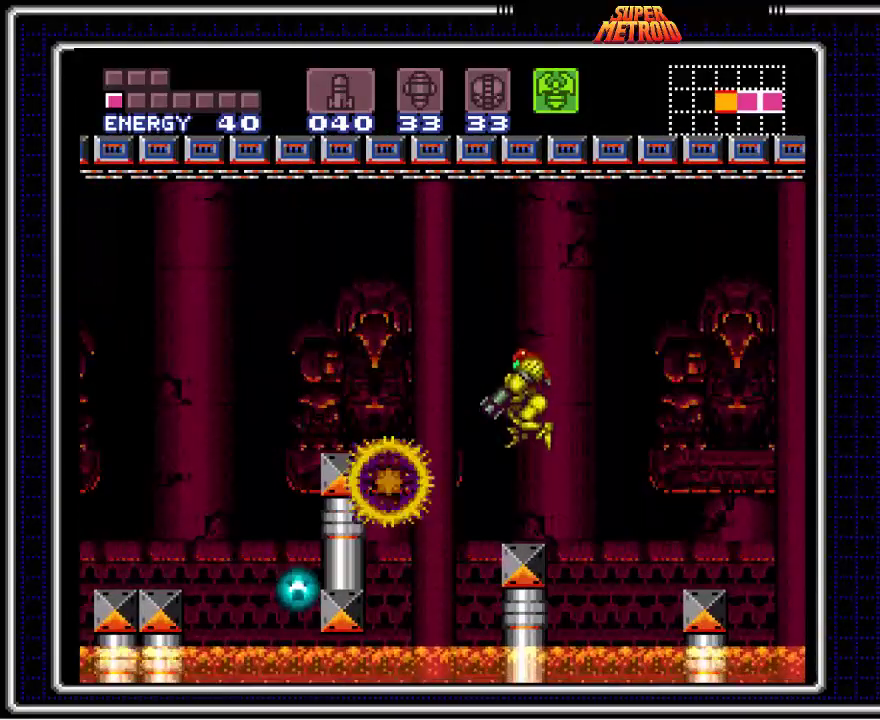
{"buttons": ["A", "B", "DPAD_LEFT"], "events": [[267, "DPAD_LEFT", "down"], [317, "A", "down"]]}
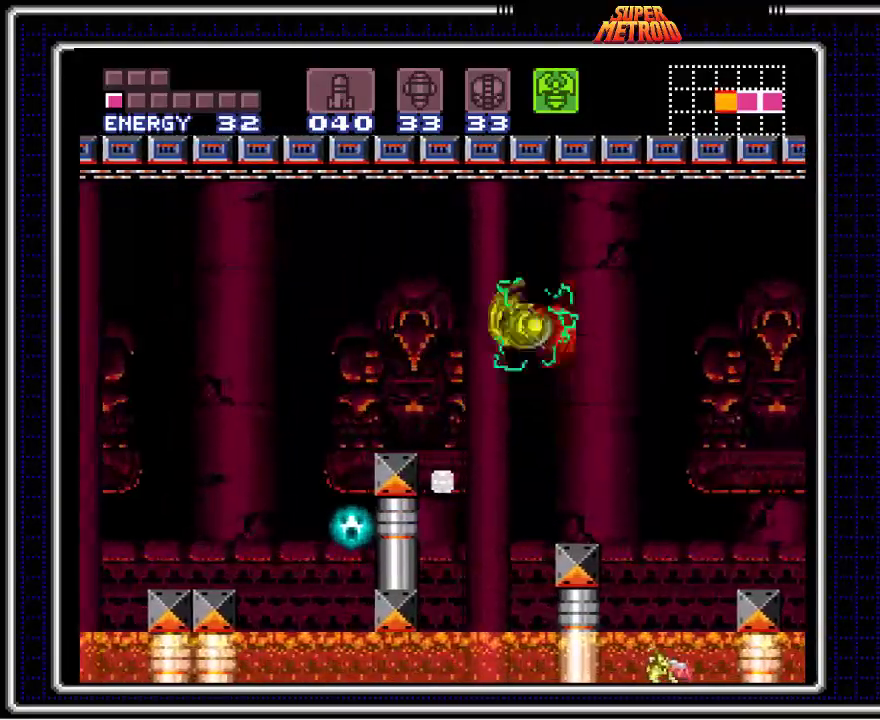
{"buttons": ["B"], "events": [[67, "A", "up"], [450, "DPAD_LEFT", "up"]]}
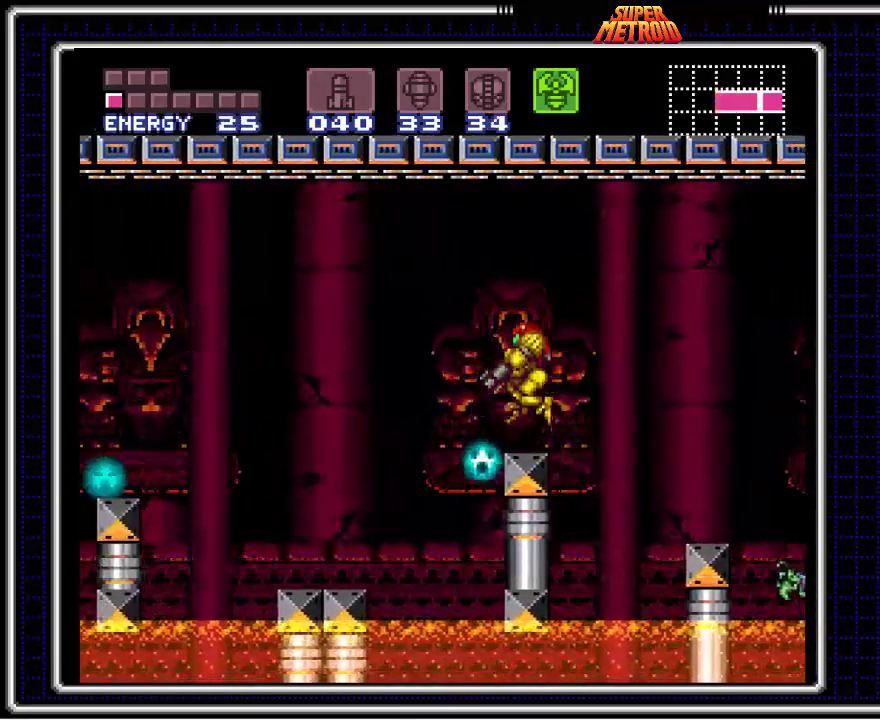
{"buttons": ["B"], "events": [[117, "X", "down"], [200, "X", "up"], [317, "X", "down"], [467, "X", "up"]]}
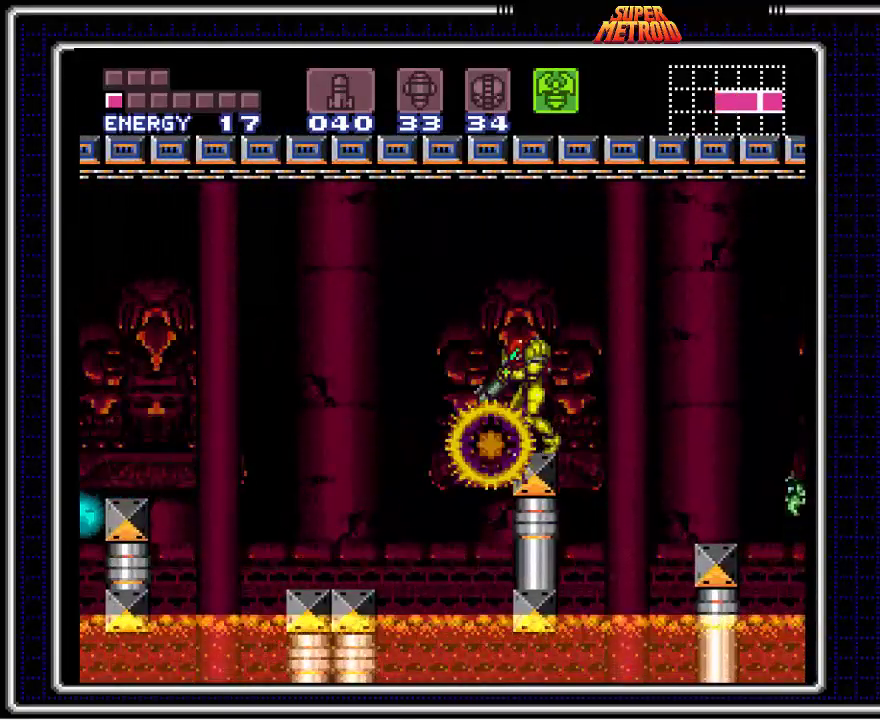
{"buttons": ["B", "DPAD_LEFT"], "events": [[133, "DPAD_LEFT", "down"], [217, "A", "down"], [300, "A", "up"]]}
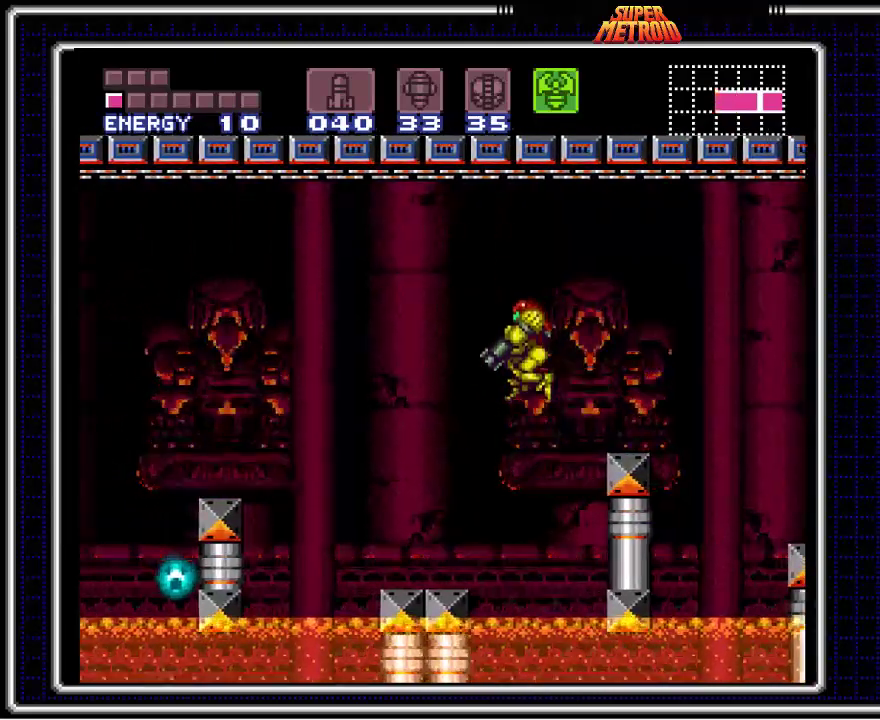
{"buttons": ["B"], "events": [[417, "DPAD_LEFT", "up"]]}
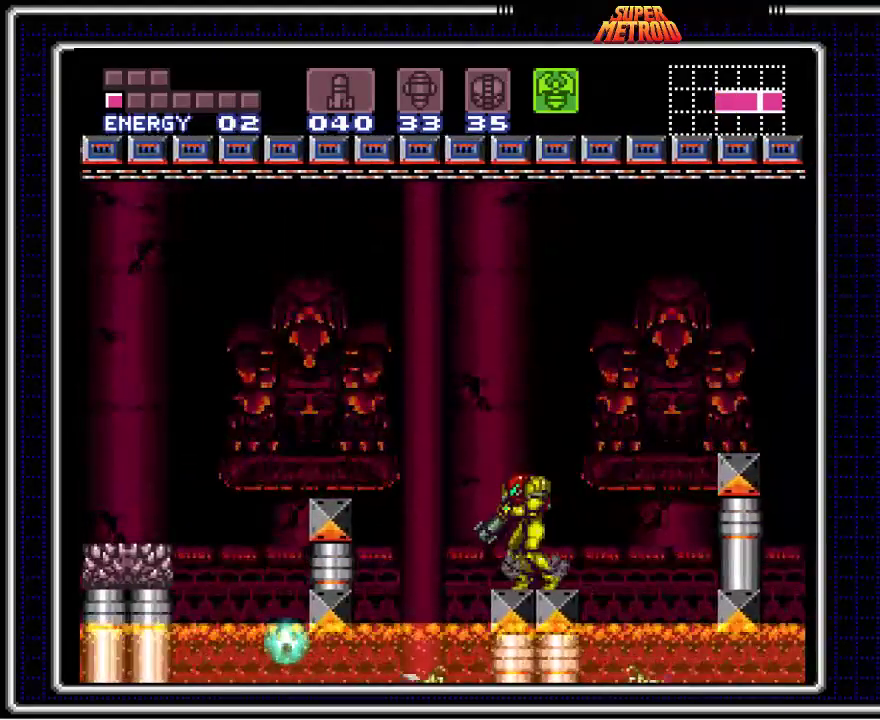
{"buttons": ["B", "X"], "events": [[50, "X", "down"], [217, "X", "up"], [417, "X", "down"]]}
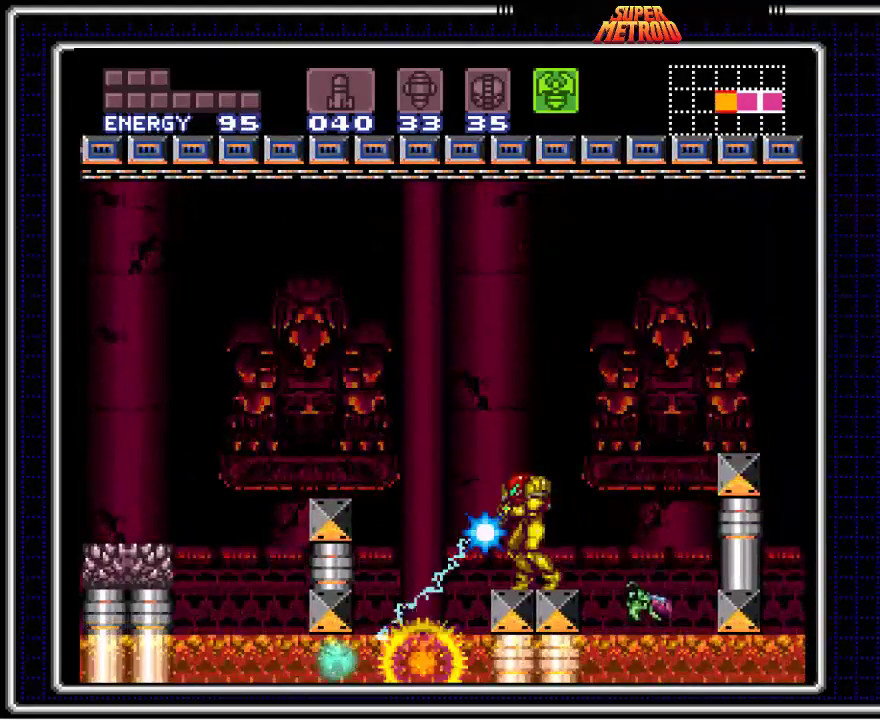
{"buttons": ["B"], "events": [[83, "DPAD_RIGHT", "down"], [83, "X", "up"], [250, "DPAD_RIGHT", "up"], [267, "X", "down"], [483, "X", "up"]]}
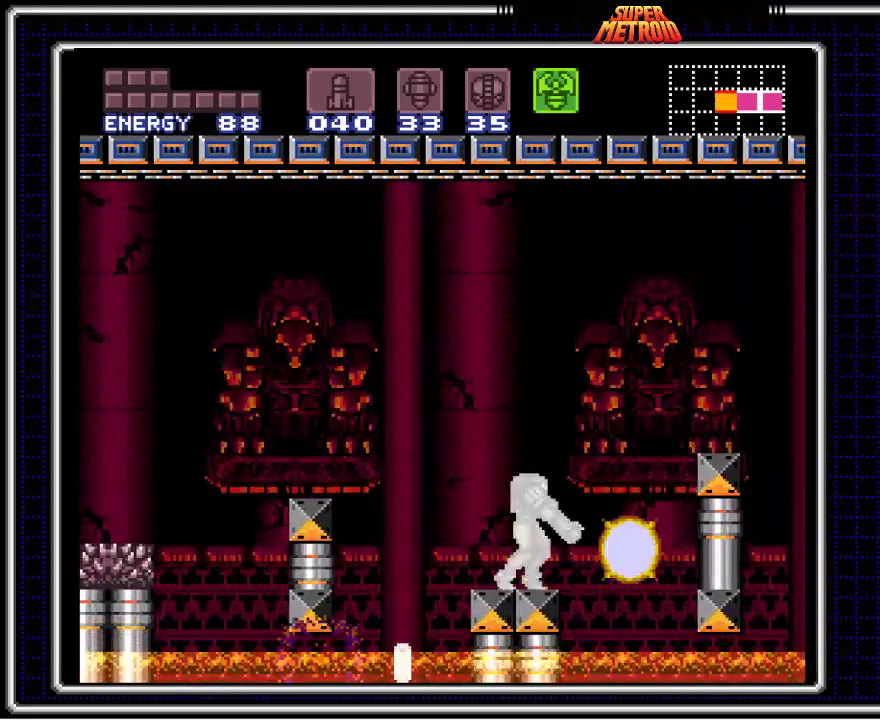
{"buttons": ["B", "DPAD_RIGHT"], "events": [[67, "DPAD_LEFT", "down"], [167, "DPAD_LEFT", "up"], [217, "X", "down"], [417, "X", "up"], [467, "DPAD_RIGHT", "down"]]}
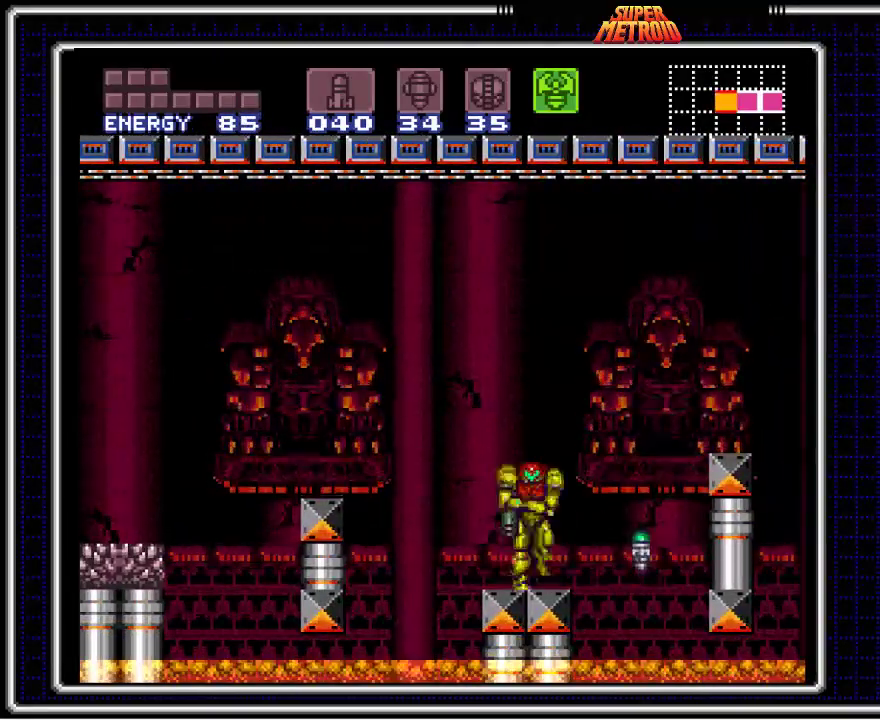
{"buttons": ["B", "DPAD_LEFT"], "events": [[117, "DPAD_RIGHT", "up"], [133, "X", "down"], [350, "DPAD_LEFT", "down"], [350, "X", "up"]]}
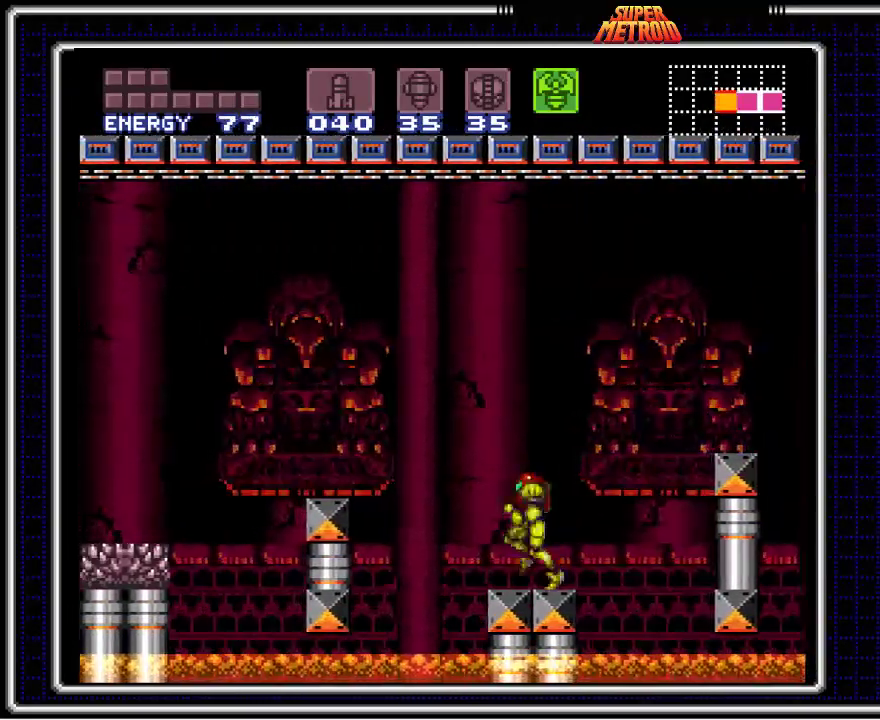
{"buttons": ["DPAD_LEFT"], "events": [[50, "A", "down"], [100, "B", "up"], [283, "A", "up"], [367, "Y", "down"], [467, "Y", "up"]]}
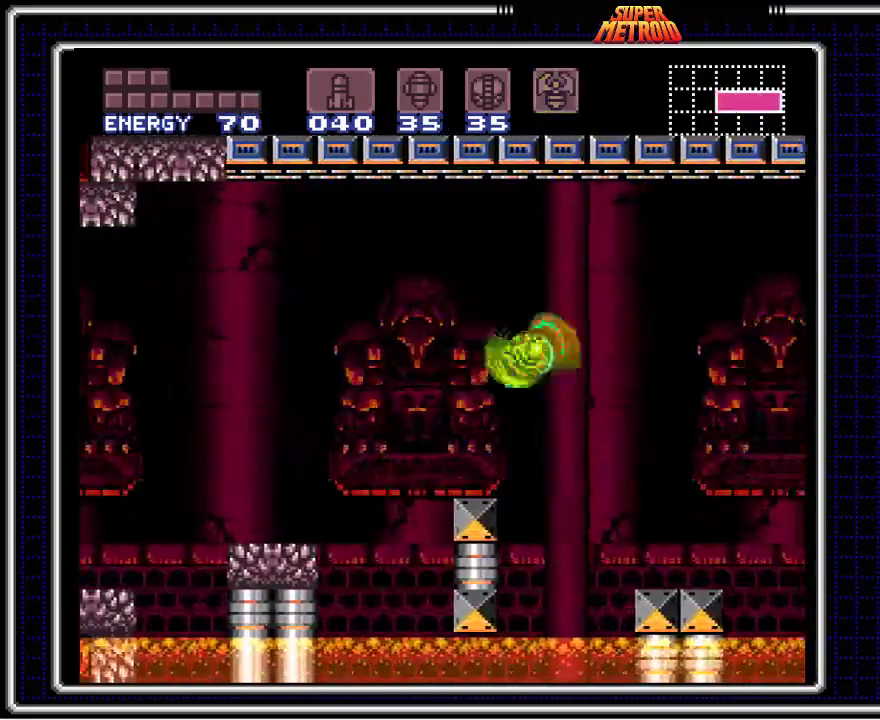
{"buttons": ["A", "DPAD_LEFT"], "events": [[33, "Y", "down"], [150, "Y", "up"], [200, "DPAD_LEFT", "up"], [233, "DPAD_RIGHT", "down"], [350, "DPAD_RIGHT", "up"], [400, "DPAD_LEFT", "down"], [433, "A", "down"]]}
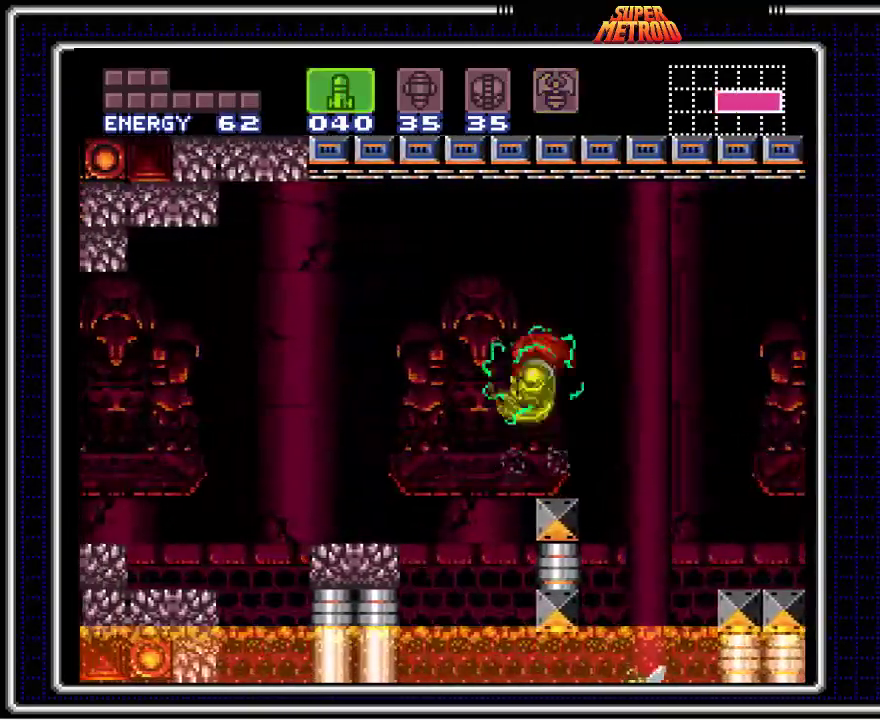
{"buttons": ["DPAD_LEFT"], "events": [[150, "A", "up"], [233, "Y", "down"], [300, "Y", "up"], [383, "Y", "down"], [483, "Y", "up"]]}
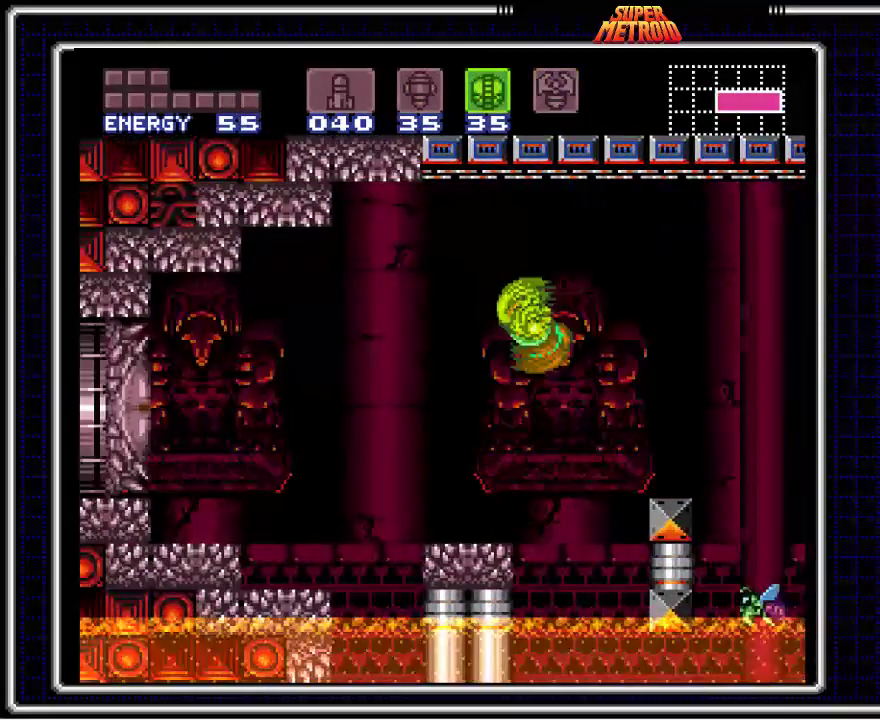
{"buttons": ["DPAD_DOWN"], "events": [[200, "DPAD_LEFT", "up"], [367, "DPAD_DOWN", "down"], [433, "DPAD_DOWN", "up"], [500, "DPAD_DOWN", "down"]]}
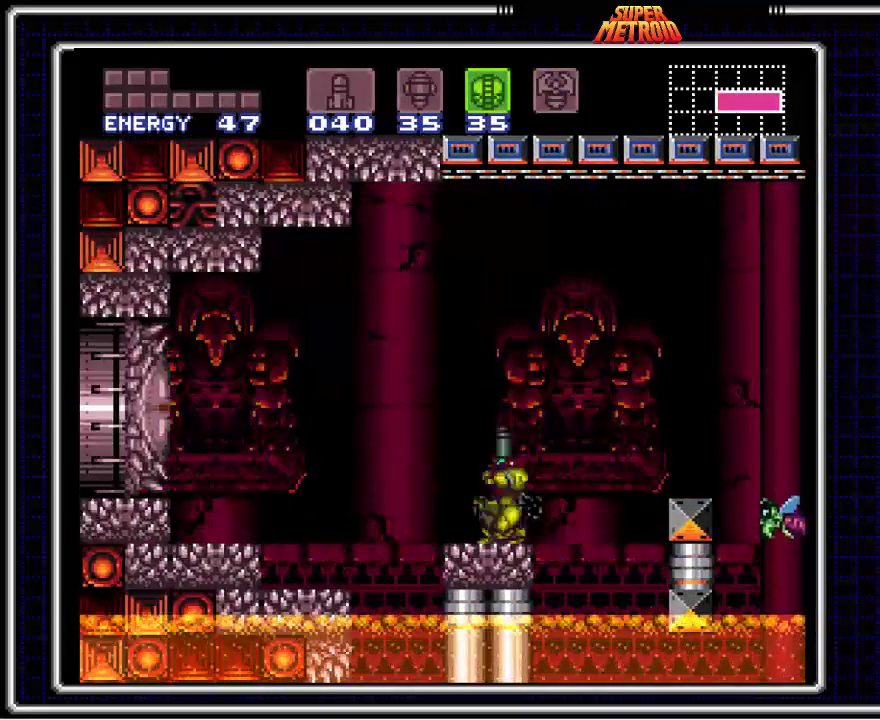
{"buttons": ["X", "DPAD_DOWN"], "events": [[100, "DPAD_DOWN", "up"], [133, "DPAD_DOWN", "down"], [150, "X", "down"]]}
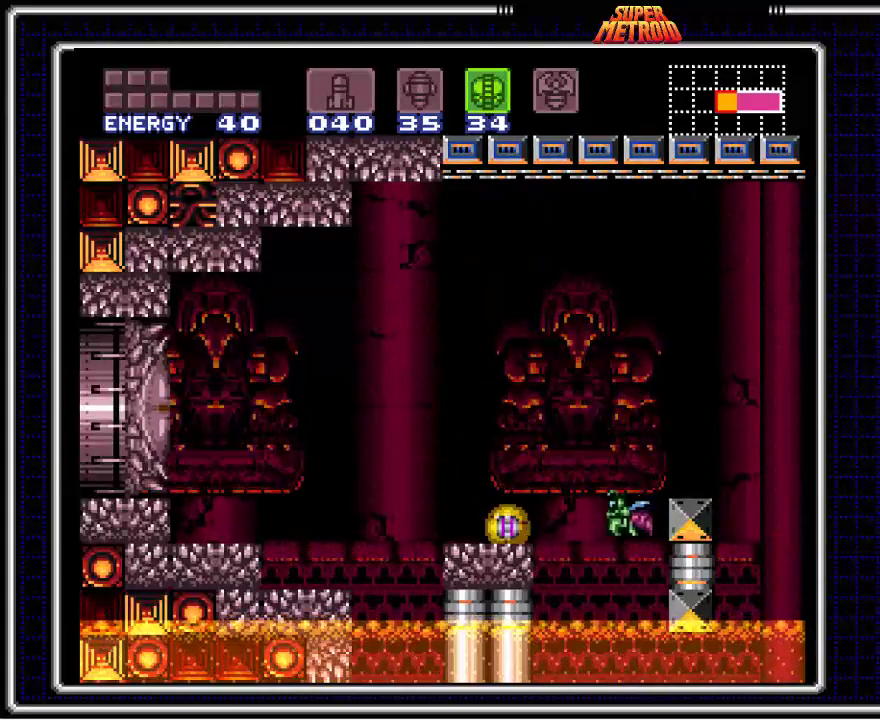
{"buttons": ["X", "DPAD_DOWN"], "events": []}
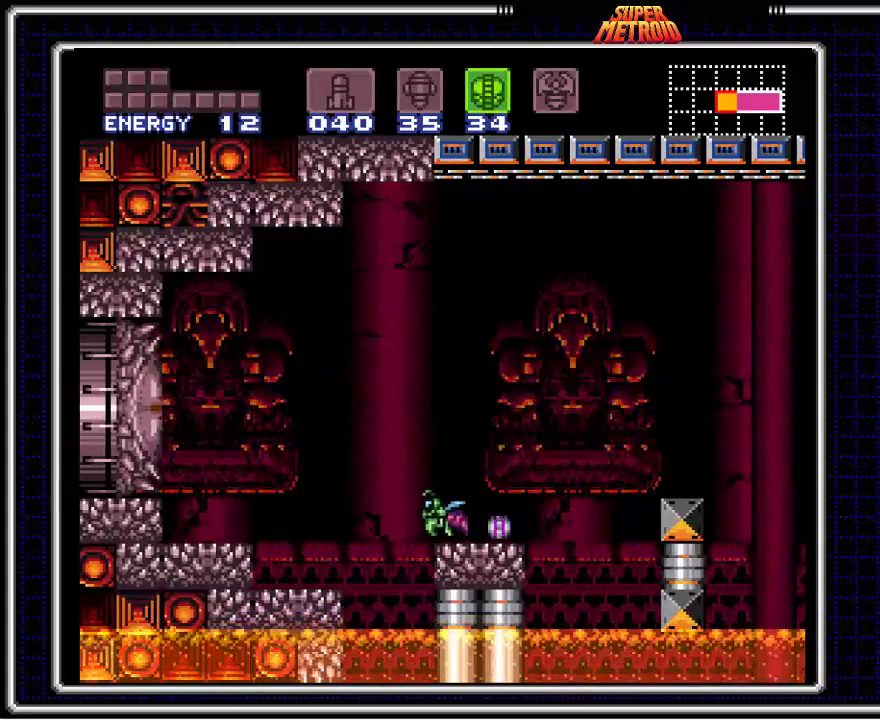
{"buttons": ["X", "DPAD_DOWN"], "events": []}
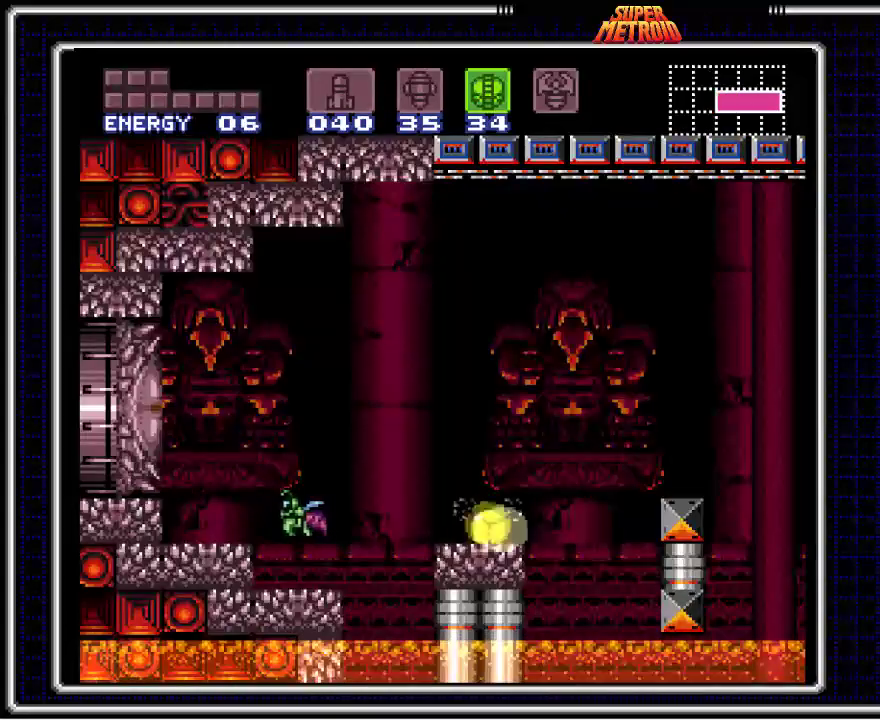
{"buttons": ["X", "DPAD_DOWN"], "events": []}
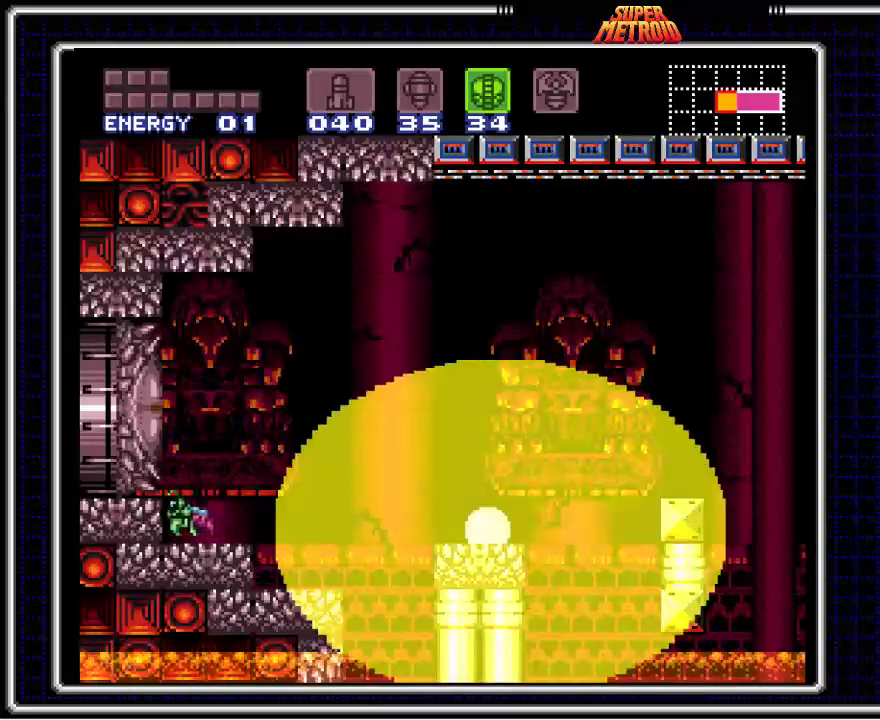
{"buttons": ["X", "DPAD_DOWN"], "events": []}
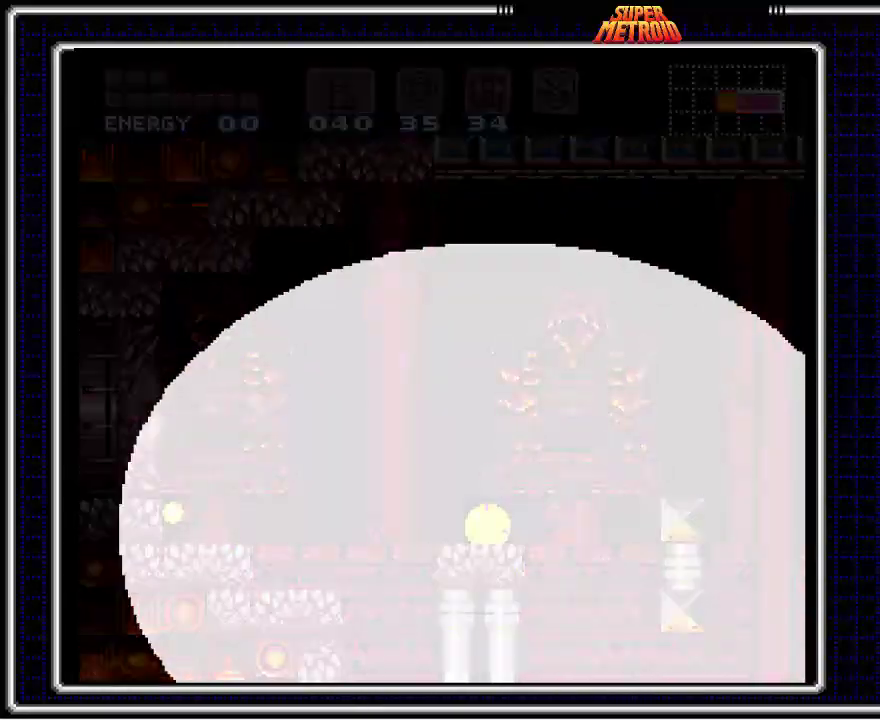
{"buttons": [], "events": [[117, "DPAD_DOWN", "up"], [150, "X", "up"]]}